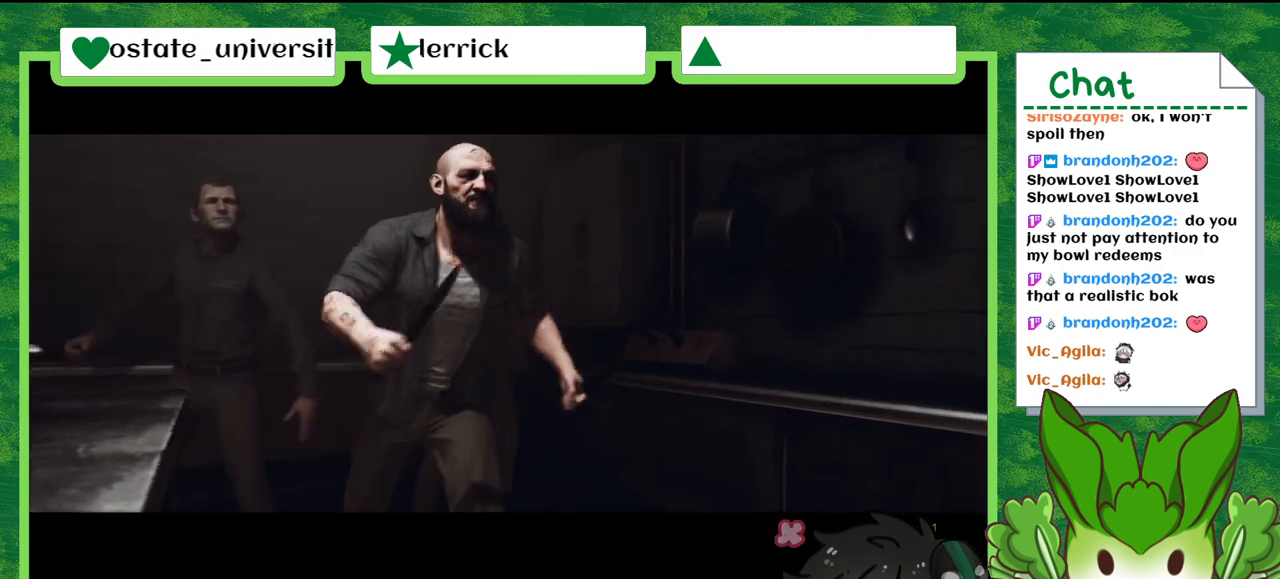
Gameplay with a controller (Nintendo layout); each line is a JSON object with the inputs held at the frame after it. "events" lists button and stick changes between this image and that frame as [ms after this image, input, new state], when the widget could be followed in between. Not read: L2 L3 R2 R3 SELECT X Z.
{"buttons": [], "left_stick": "down-right", "right_stick": "center", "events": [[467, "left_stick", "down-right"]]}
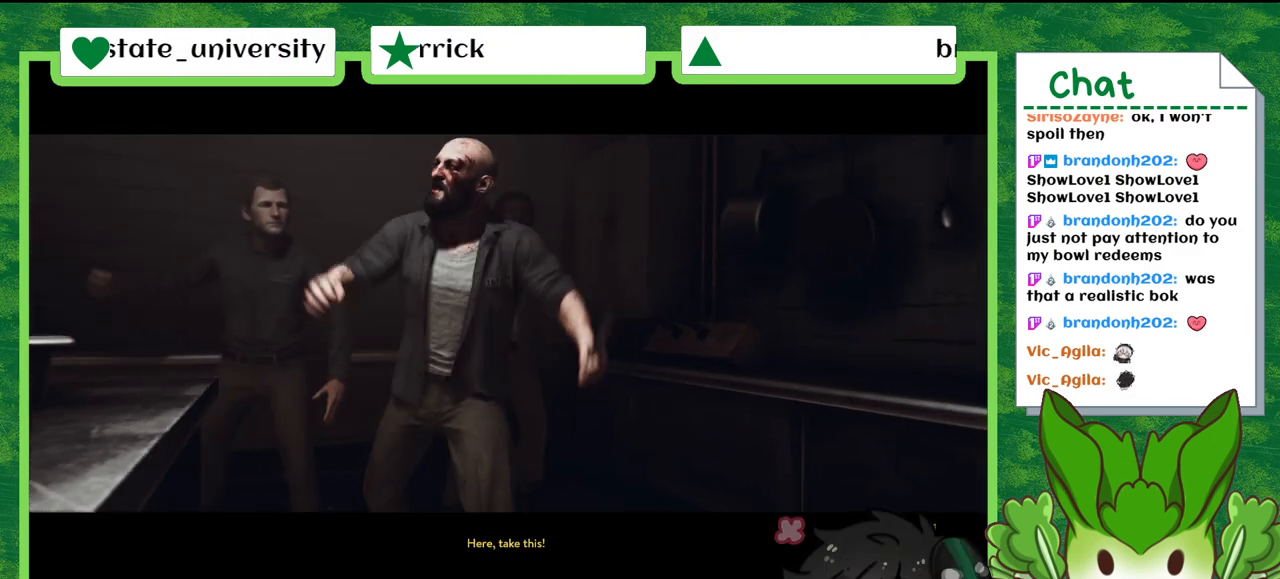
{"buttons": [], "left_stick": "center", "right_stick": "center", "events": [[367, "left_stick", "center"]]}
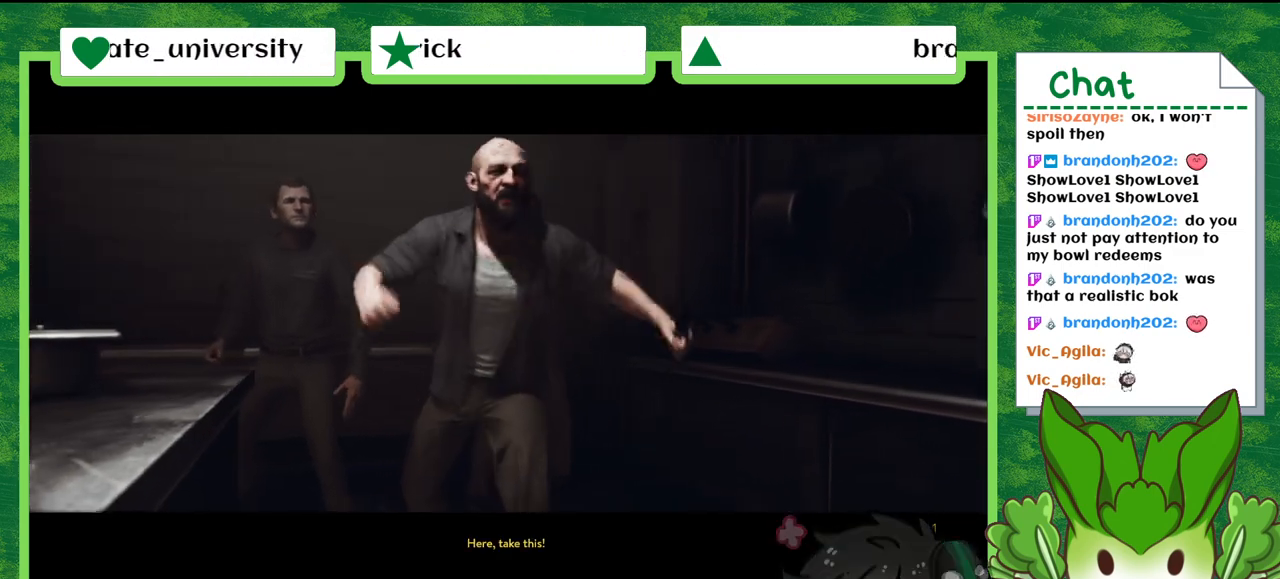
{"buttons": [], "left_stick": "down", "right_stick": "center", "events": [[133, "left_stick", "down"]]}
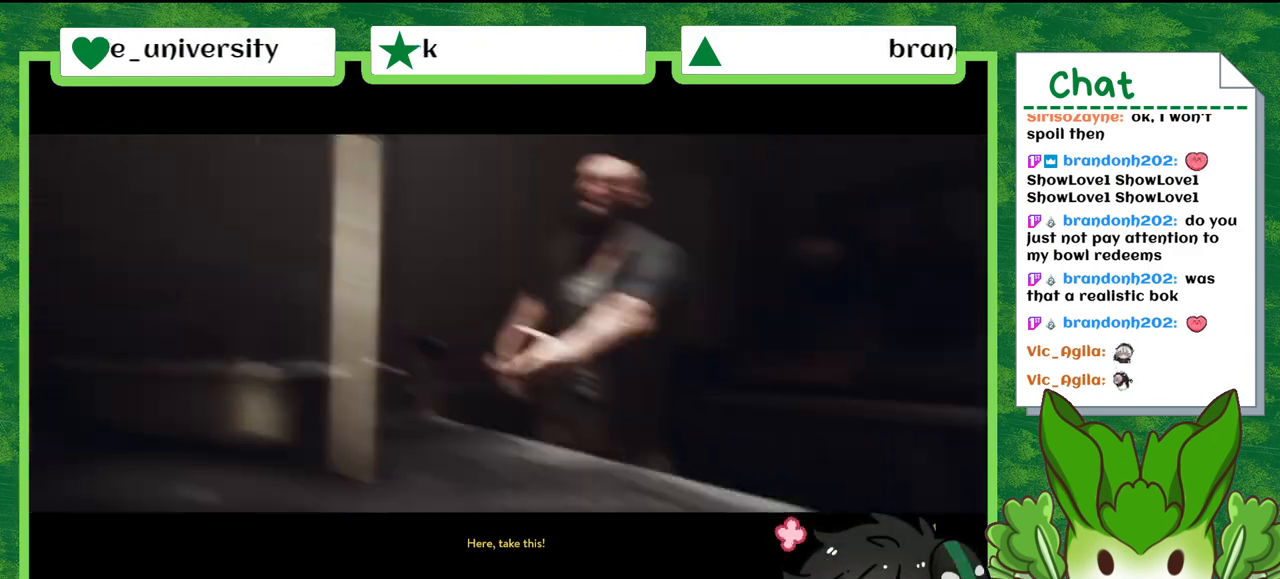
{"buttons": [], "left_stick": "down", "right_stick": "center", "events": []}
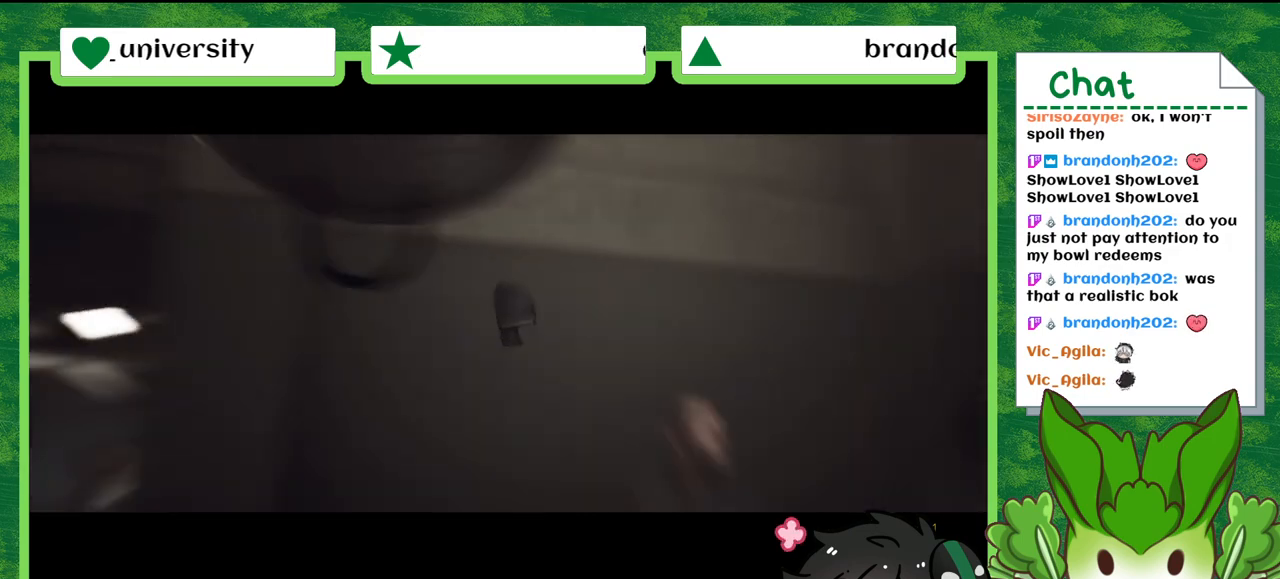
{"buttons": [], "left_stick": "down", "right_stick": "center", "events": []}
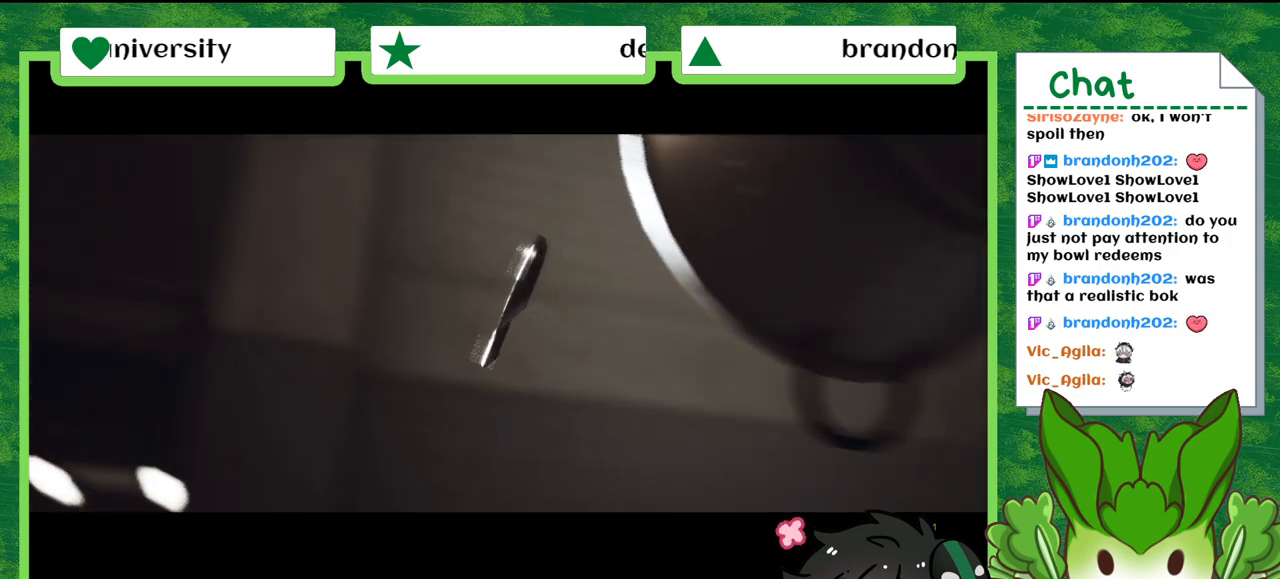
{"buttons": [], "left_stick": "down", "right_stick": "center", "events": []}
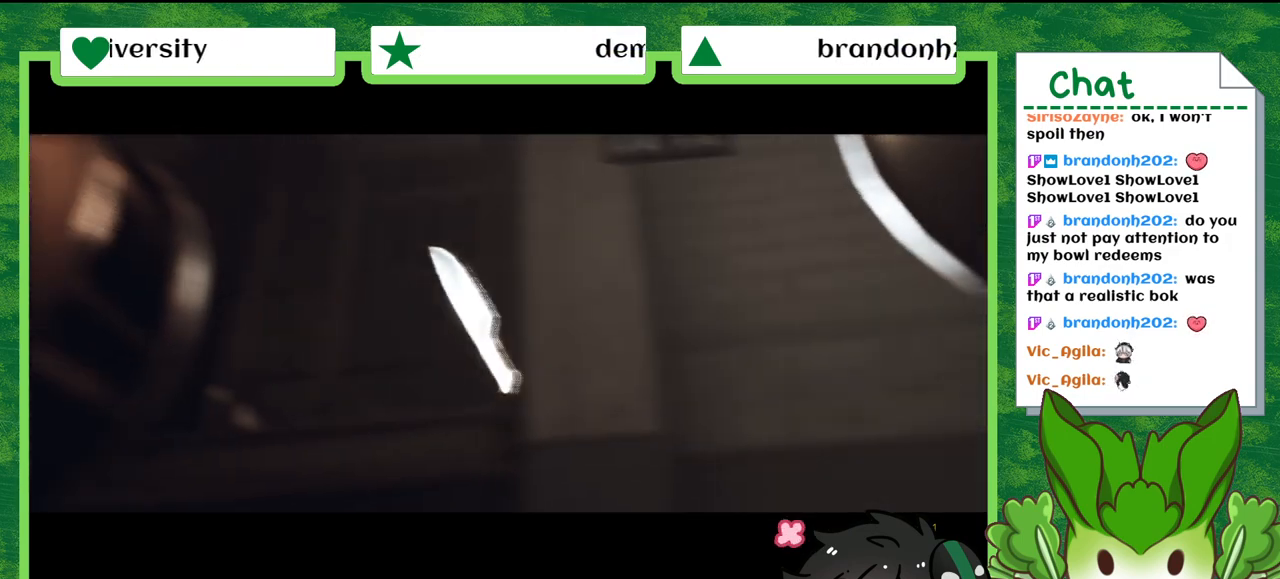
{"buttons": [], "left_stick": "down", "right_stick": "center", "events": []}
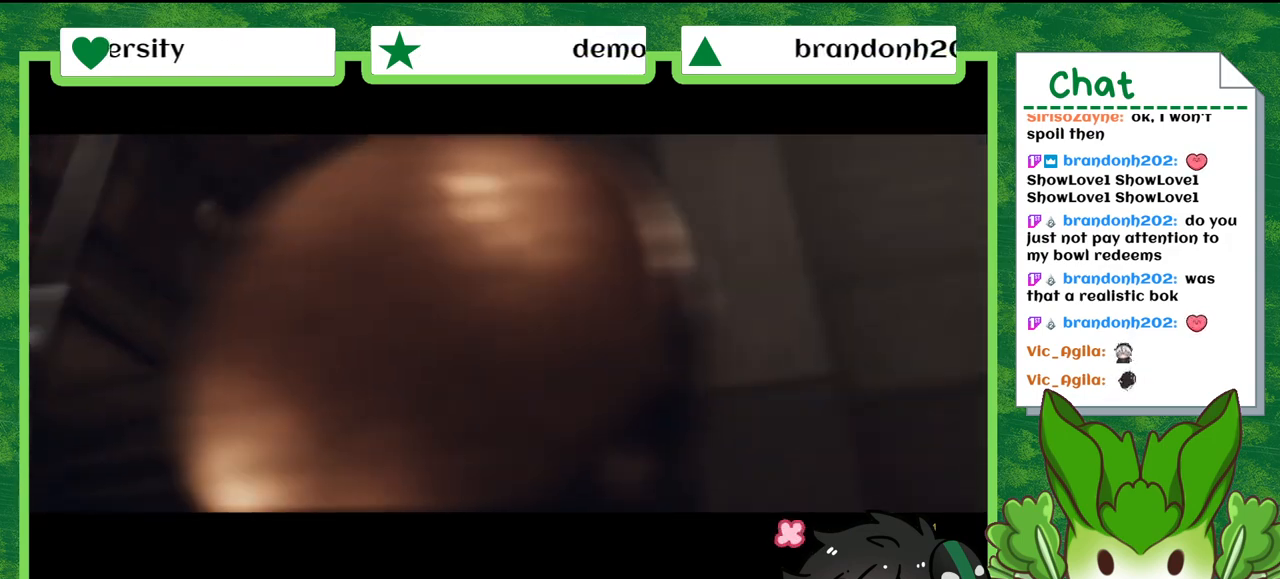
{"buttons": [], "left_stick": "down", "right_stick": "center", "events": []}
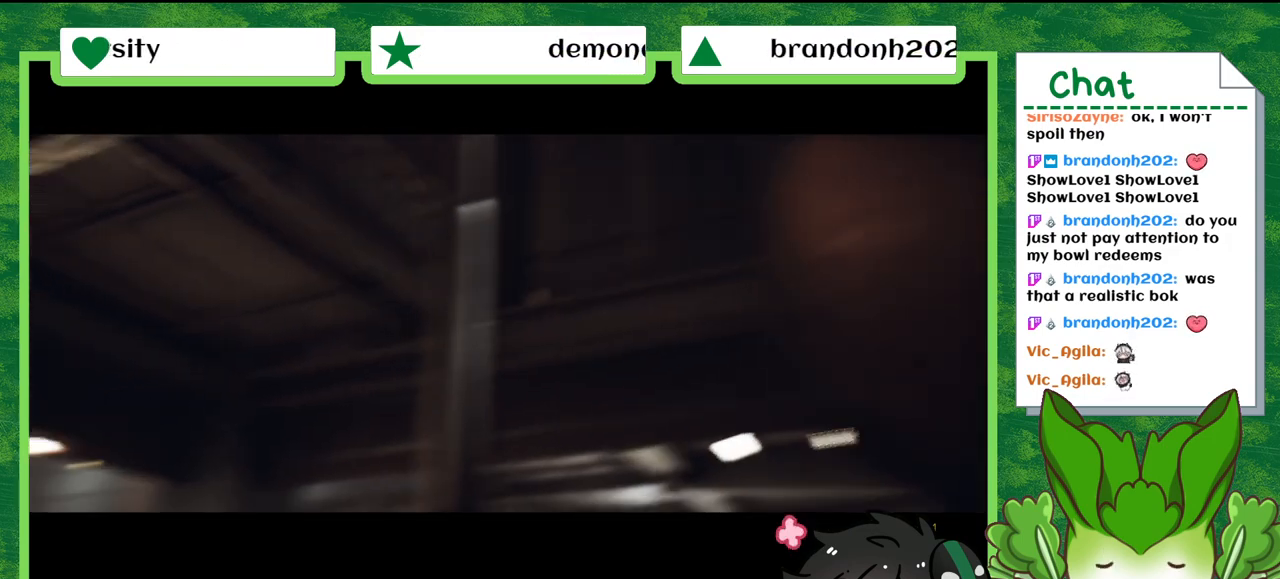
{"buttons": [], "left_stick": "down", "right_stick": "center", "events": []}
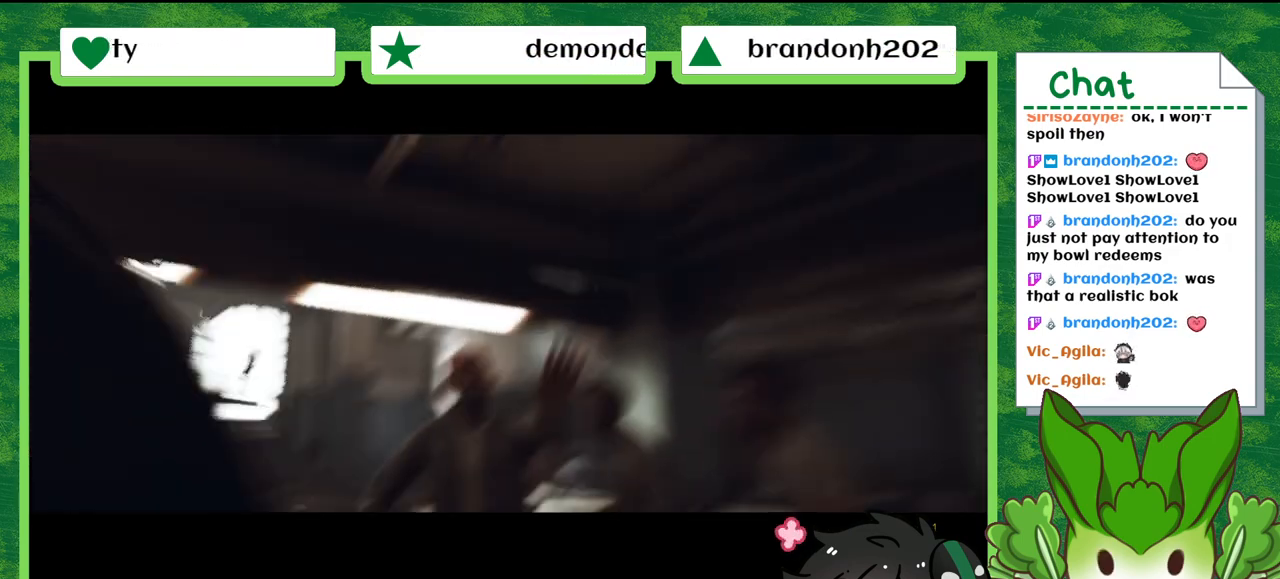
{"buttons": [], "left_stick": "down", "right_stick": "center", "events": []}
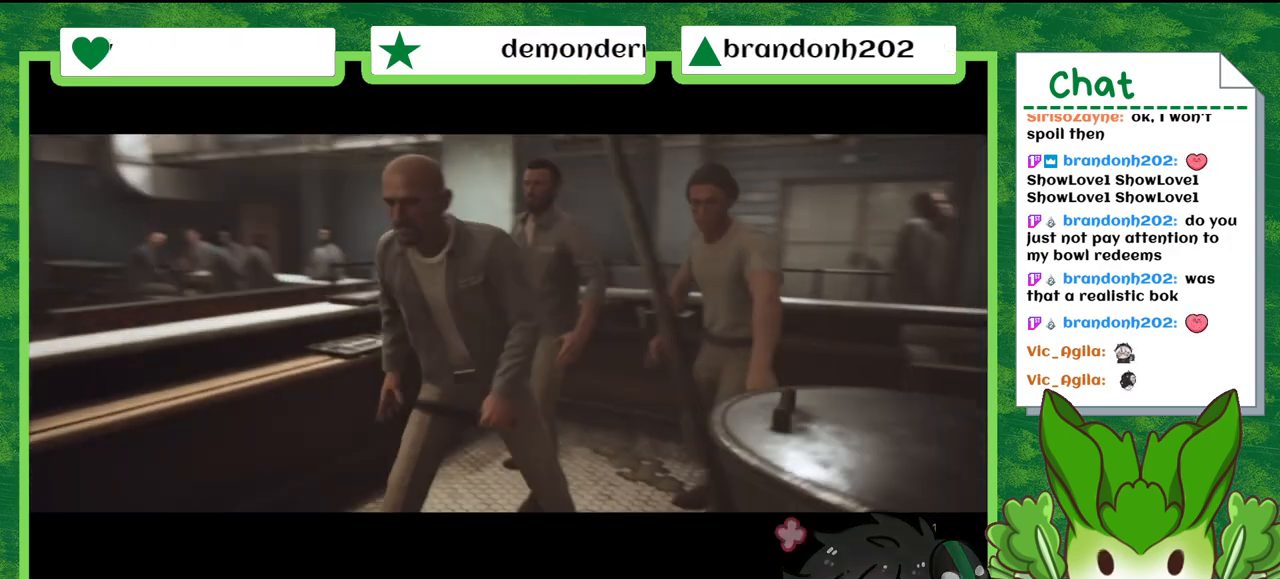
{"buttons": [], "left_stick": "down", "right_stick": "center", "events": []}
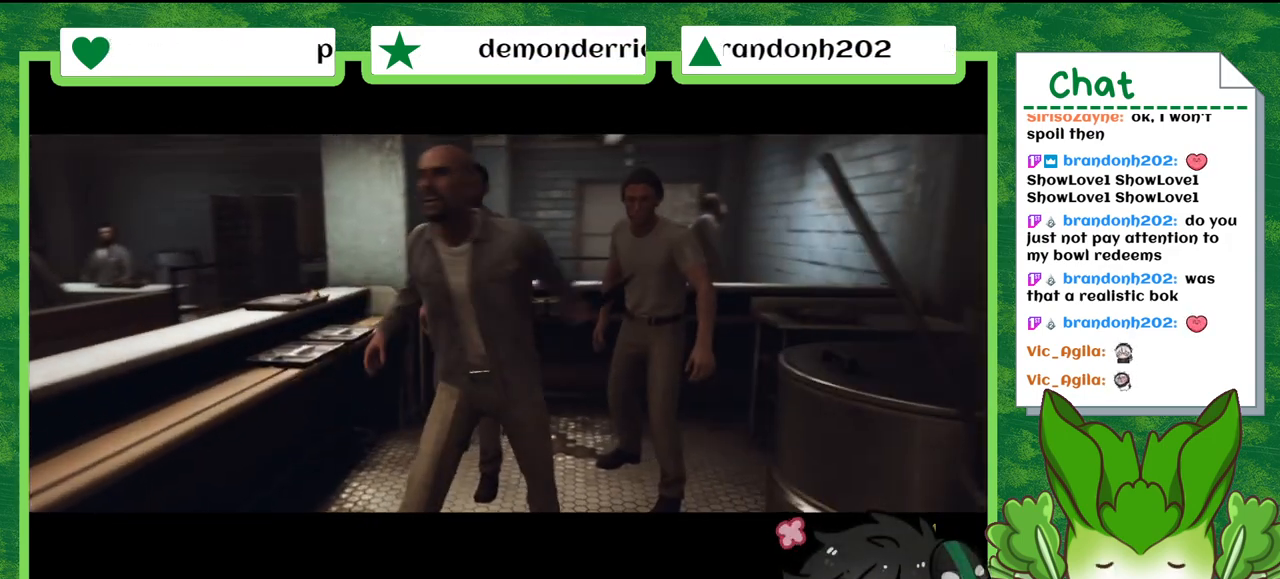
{"buttons": [], "left_stick": "down", "right_stick": "center", "events": []}
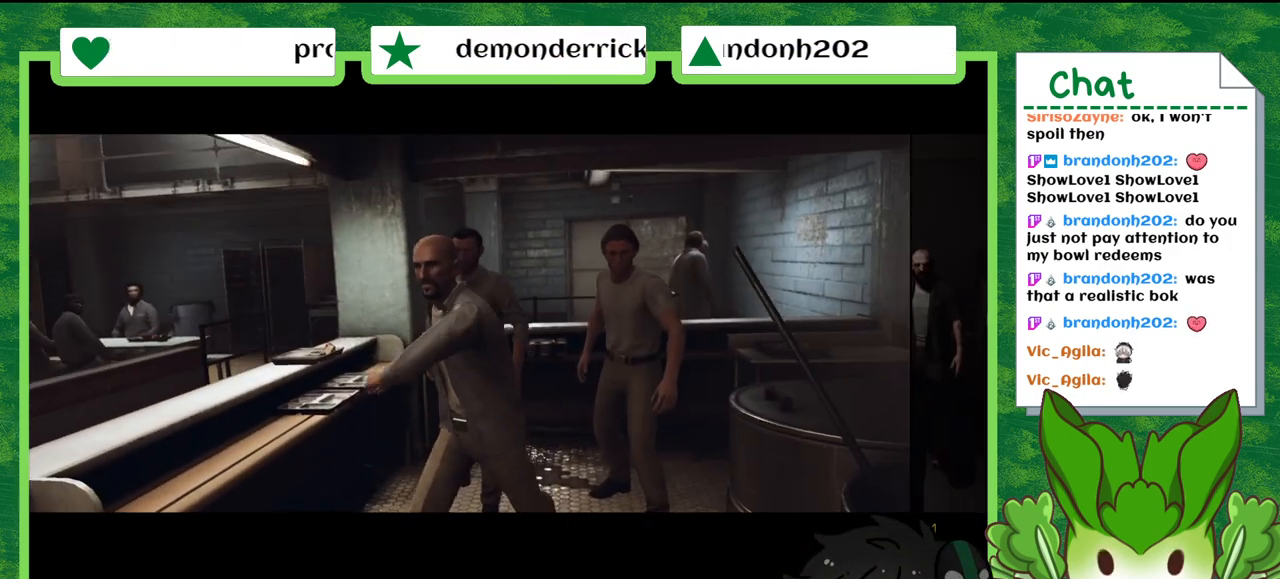
{"buttons": [], "left_stick": "down", "right_stick": "center", "events": []}
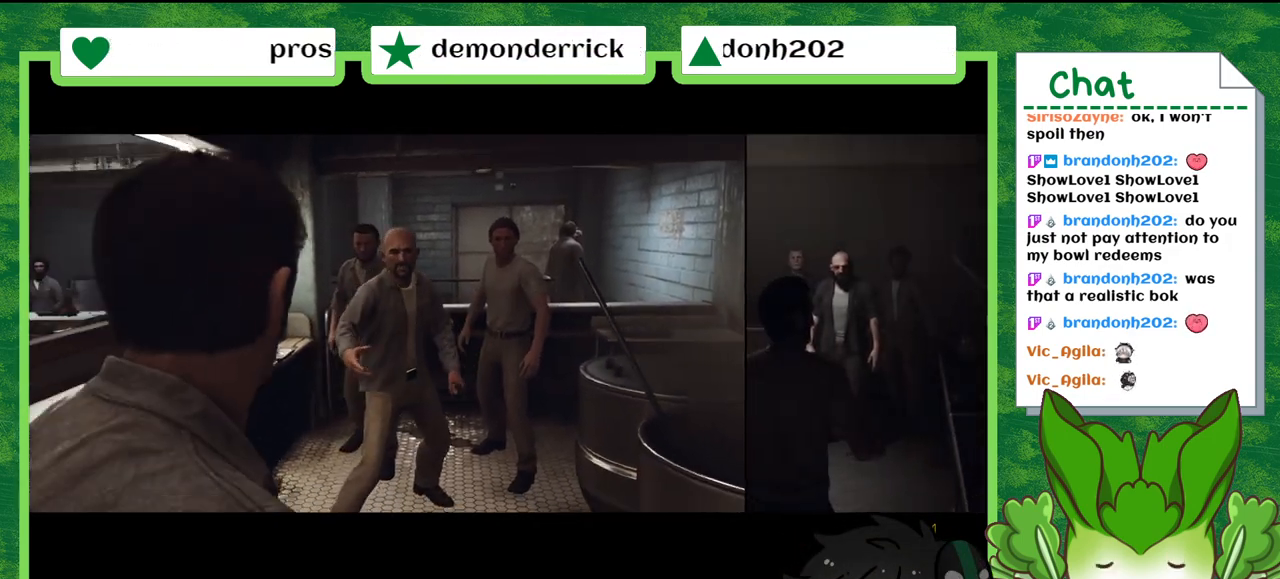
{"buttons": [], "left_stick": "down", "right_stick": "center", "events": []}
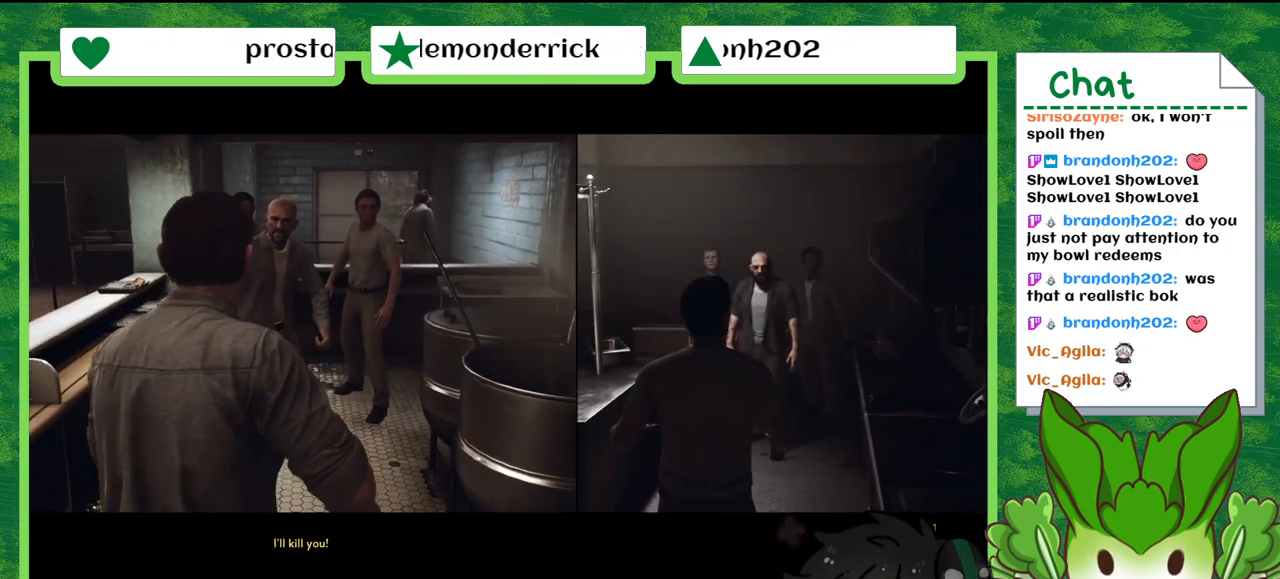
{"buttons": [], "left_stick": "down", "right_stick": "center", "events": []}
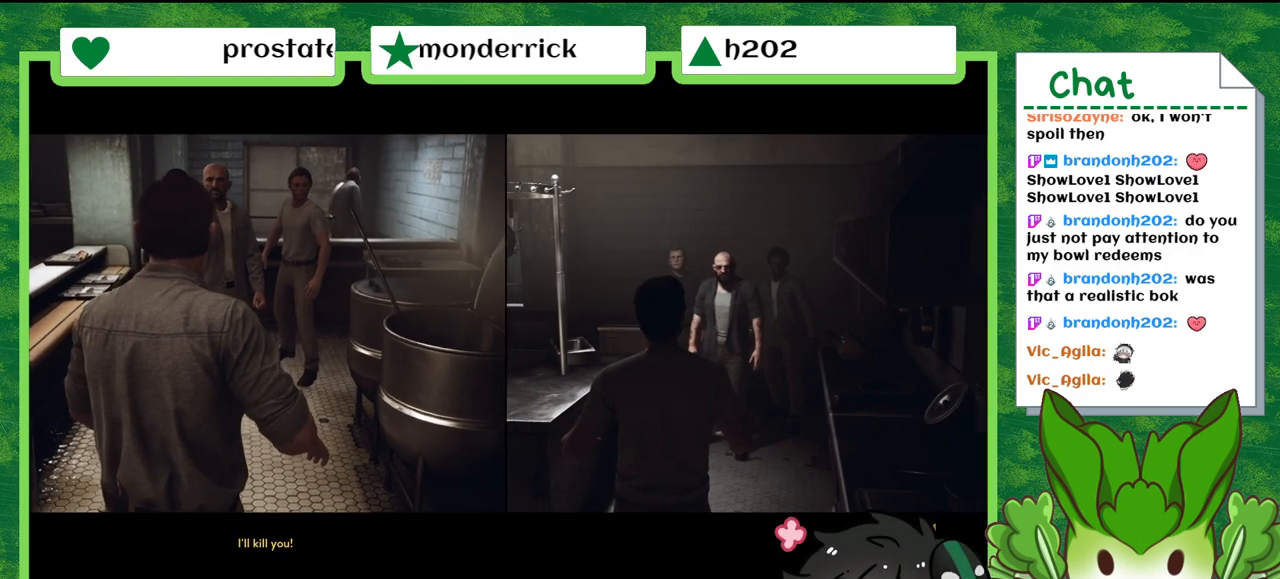
{"buttons": [], "left_stick": "down", "right_stick": "center", "events": []}
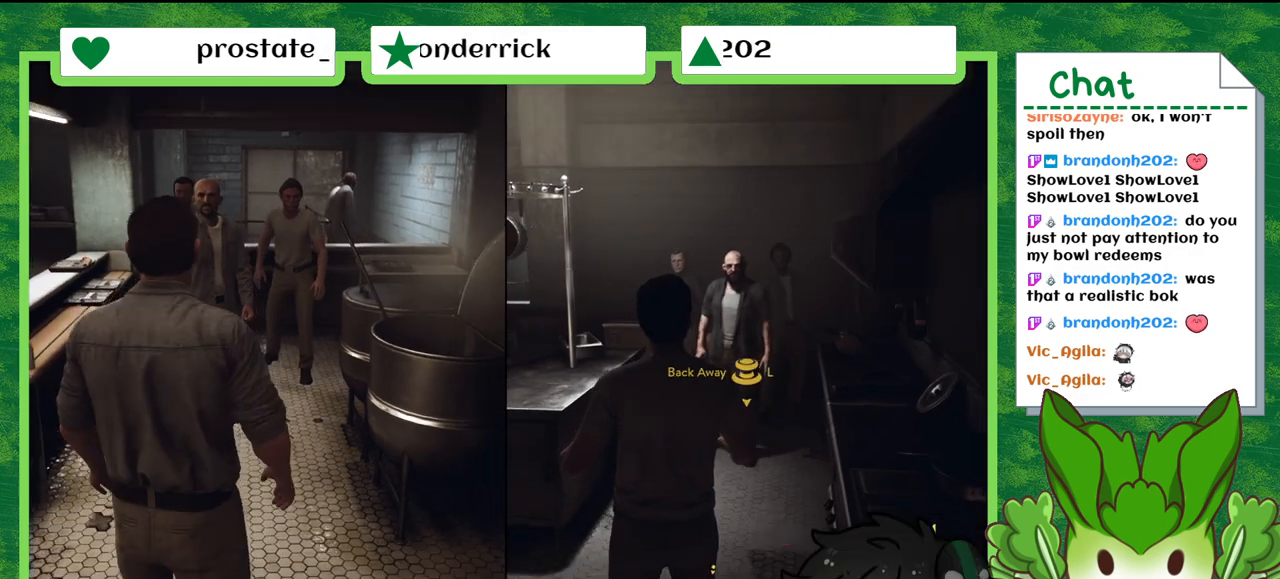
{"buttons": [], "left_stick": "down", "right_stick": "center", "events": []}
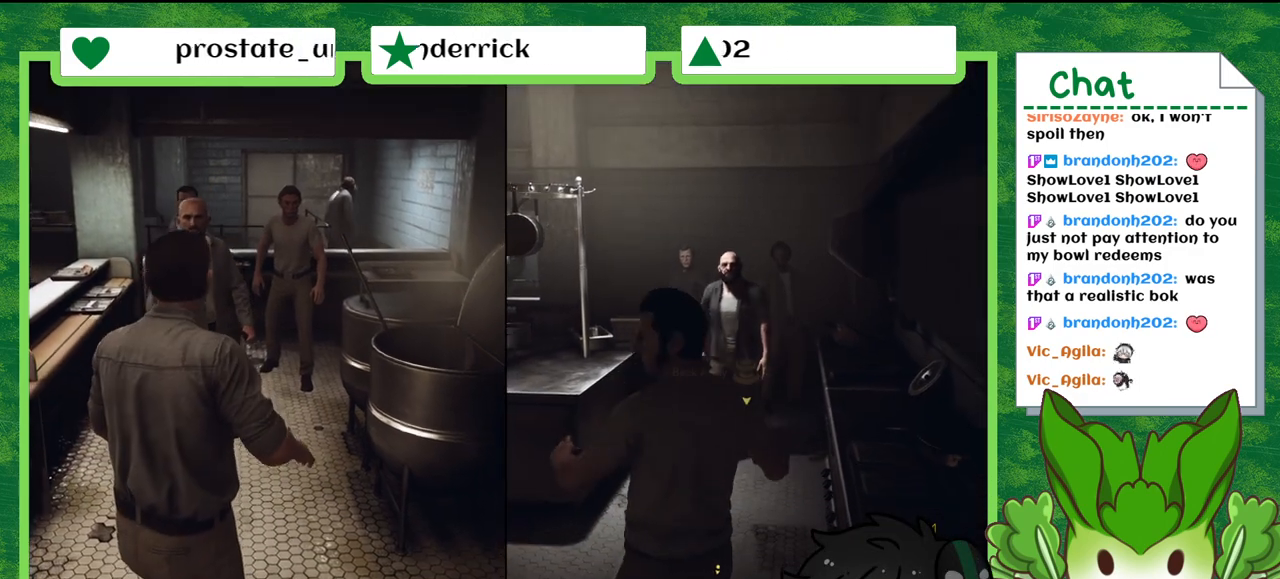
{"buttons": [], "left_stick": "down", "right_stick": "center", "events": []}
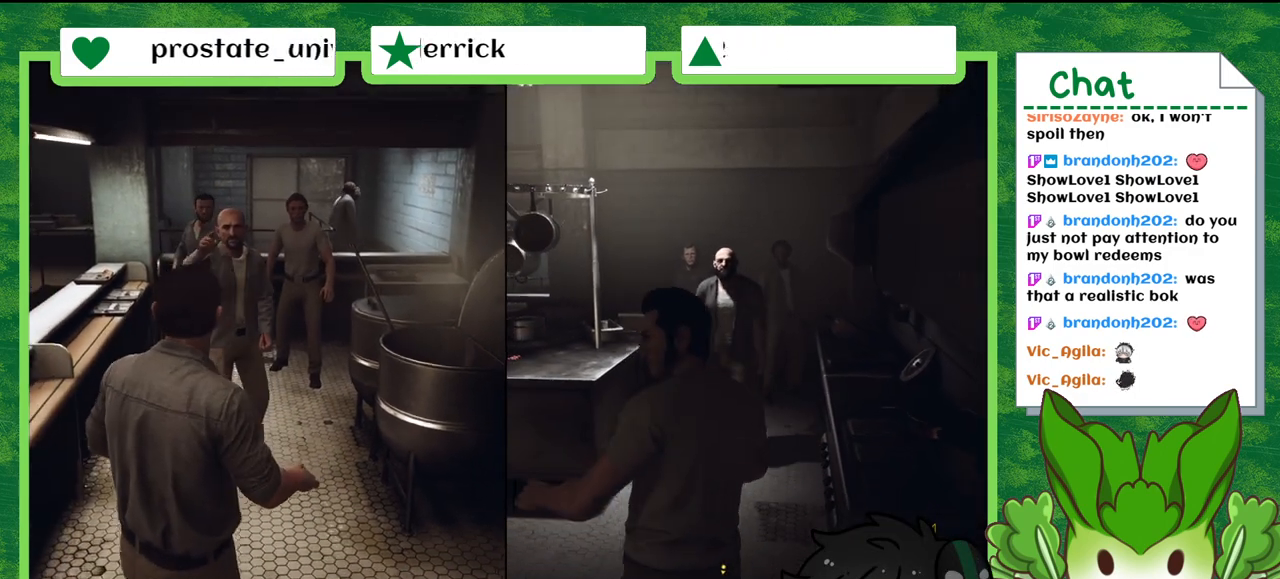
{"buttons": [], "left_stick": "down", "right_stick": "center", "events": []}
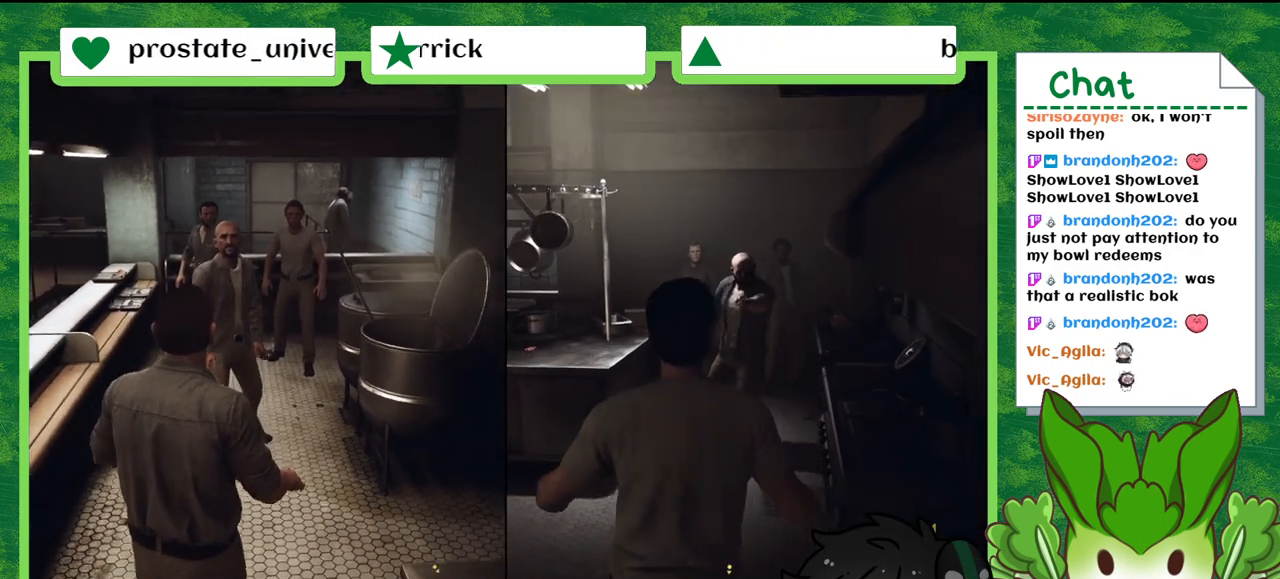
{"buttons": [], "left_stick": "down", "right_stick": "center", "events": []}
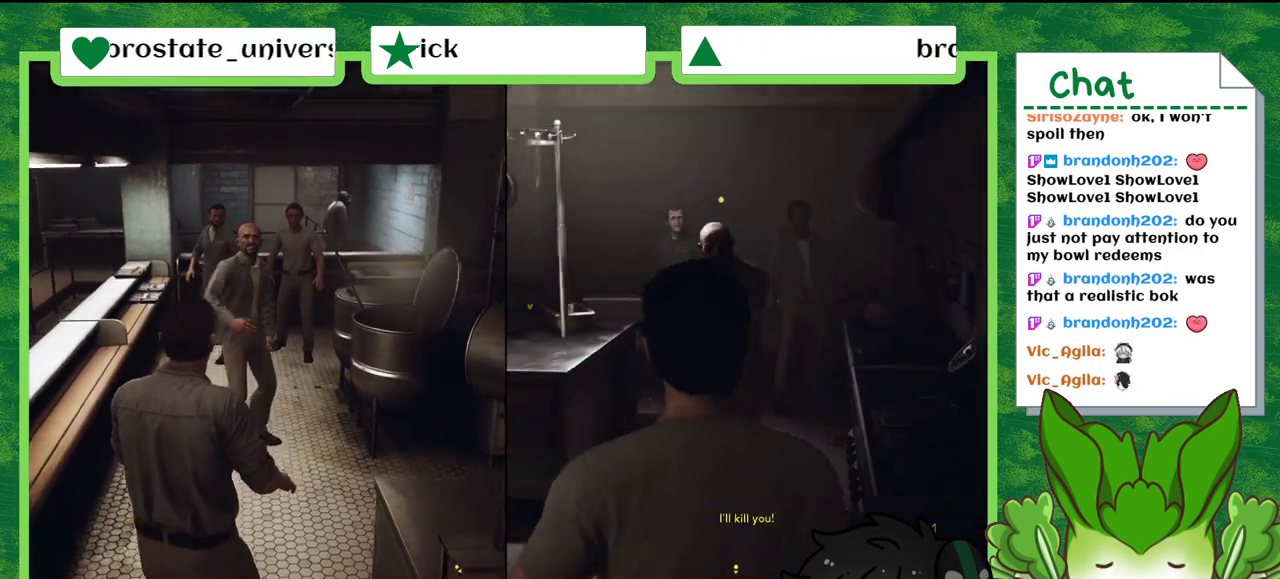
{"buttons": [], "left_stick": "down", "right_stick": "center", "events": []}
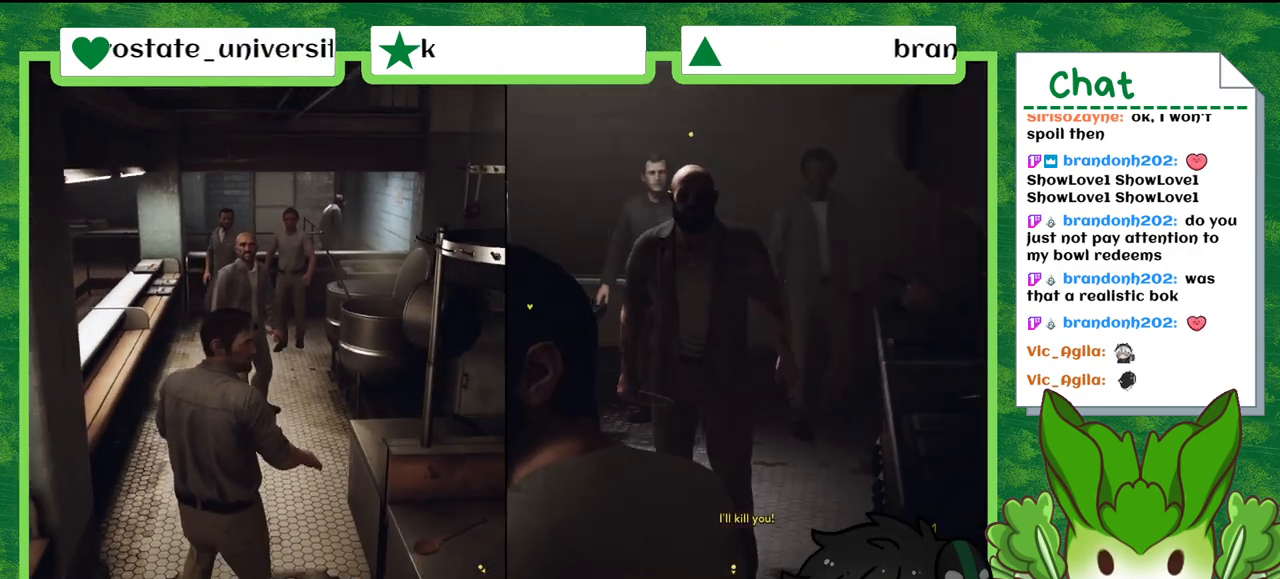
{"buttons": [], "left_stick": "down", "right_stick": "center", "events": []}
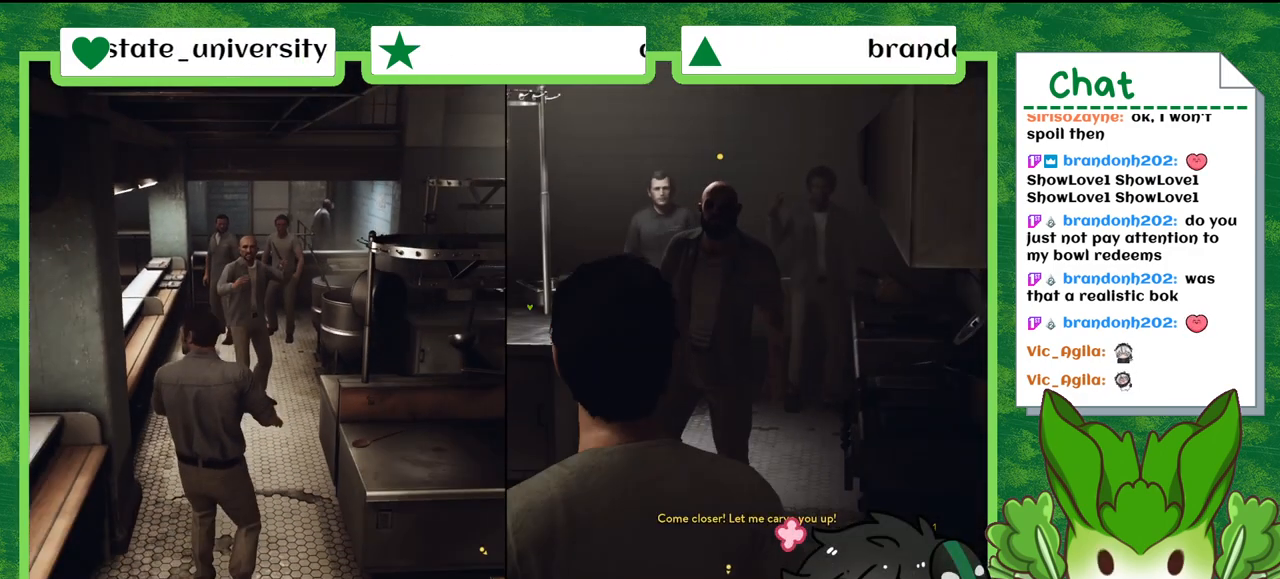
{"buttons": [], "left_stick": "down", "right_stick": "center", "events": []}
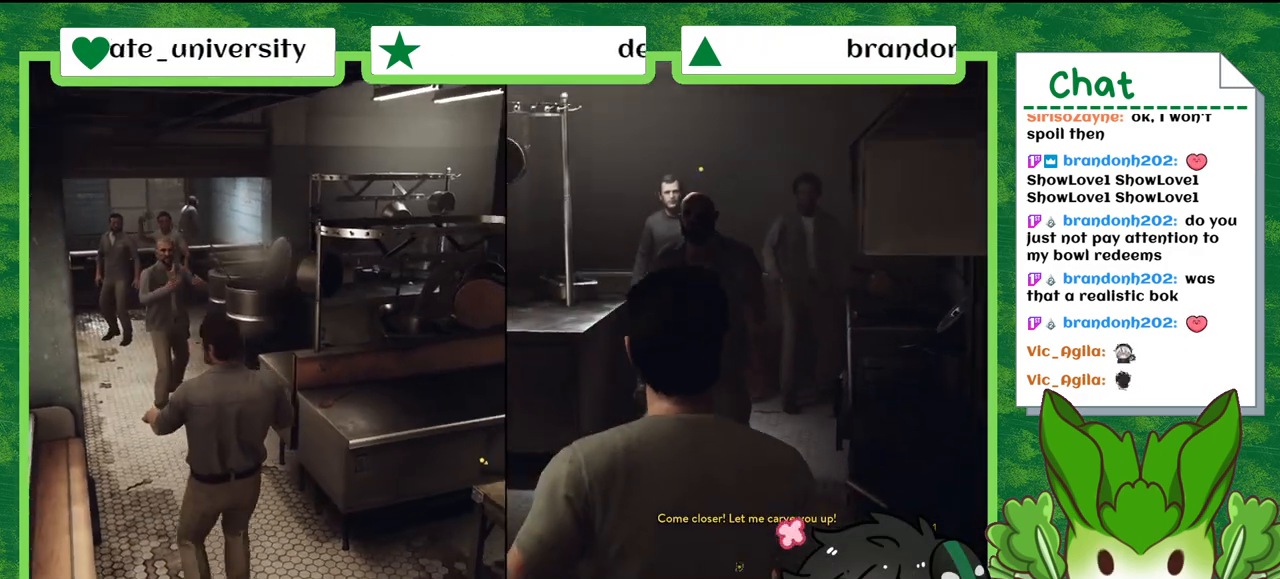
{"buttons": [], "left_stick": "down", "right_stick": "center", "events": []}
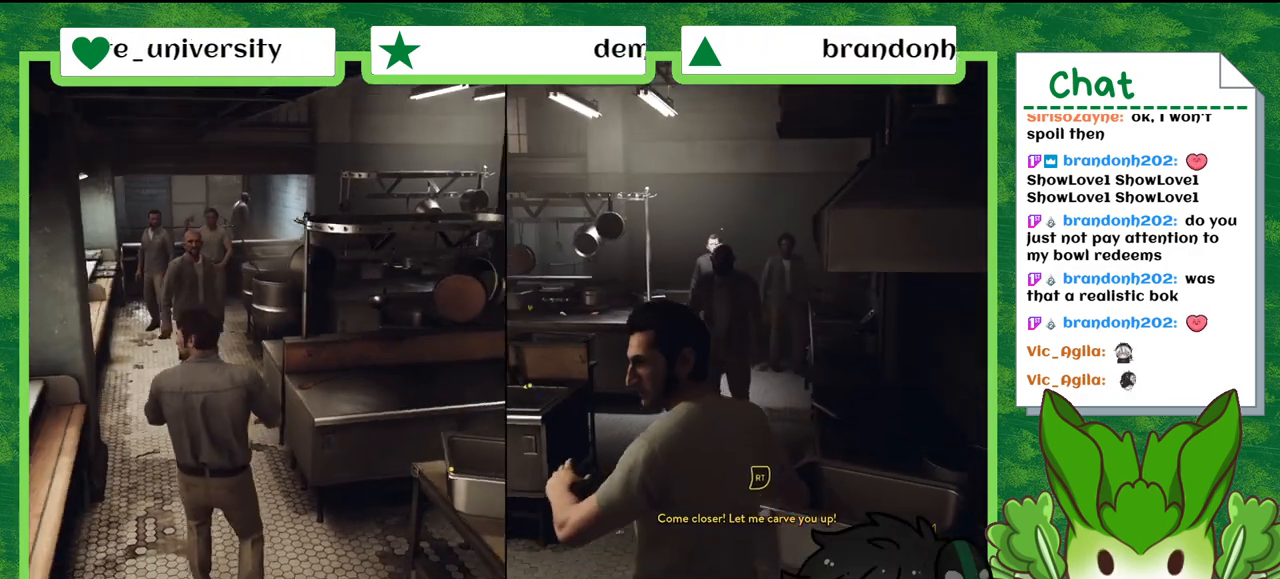
{"buttons": [], "left_stick": "down", "right_stick": "center", "events": []}